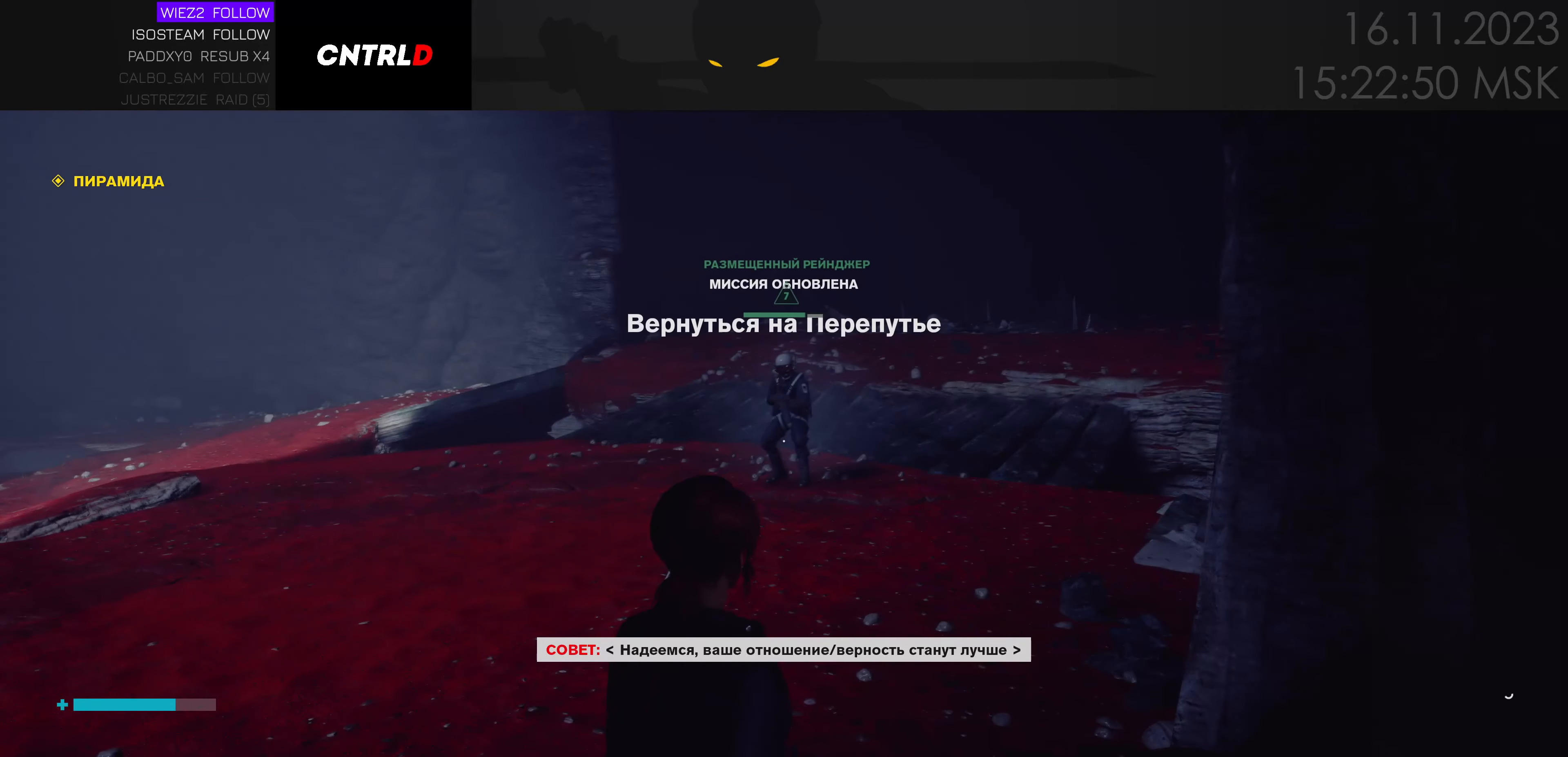
Gameplay with keyboard and mouse; each line is a JSON object with the keys held at the frame after it. "events" lists presses ("down") and releases ("up") of "1", "2", "3", "4", "a", "alt", "c", "caps_lock", "ctrl", "d", "e", "f", "q", "r", "s", "shift", "space", "super", "tab", "tilde", "v", "w", "x" and "z" between this image and that frame as [ms after this image, input, new state], when the widget could be followed in between. No other keys are recorded. Mouse movement is not recorded. Not read: mouse_wheel.
{"keys": [], "events": [[33, "a", "down"], [116, "w", "down"], [333, "a", "up"], [383, "w", "up"]]}
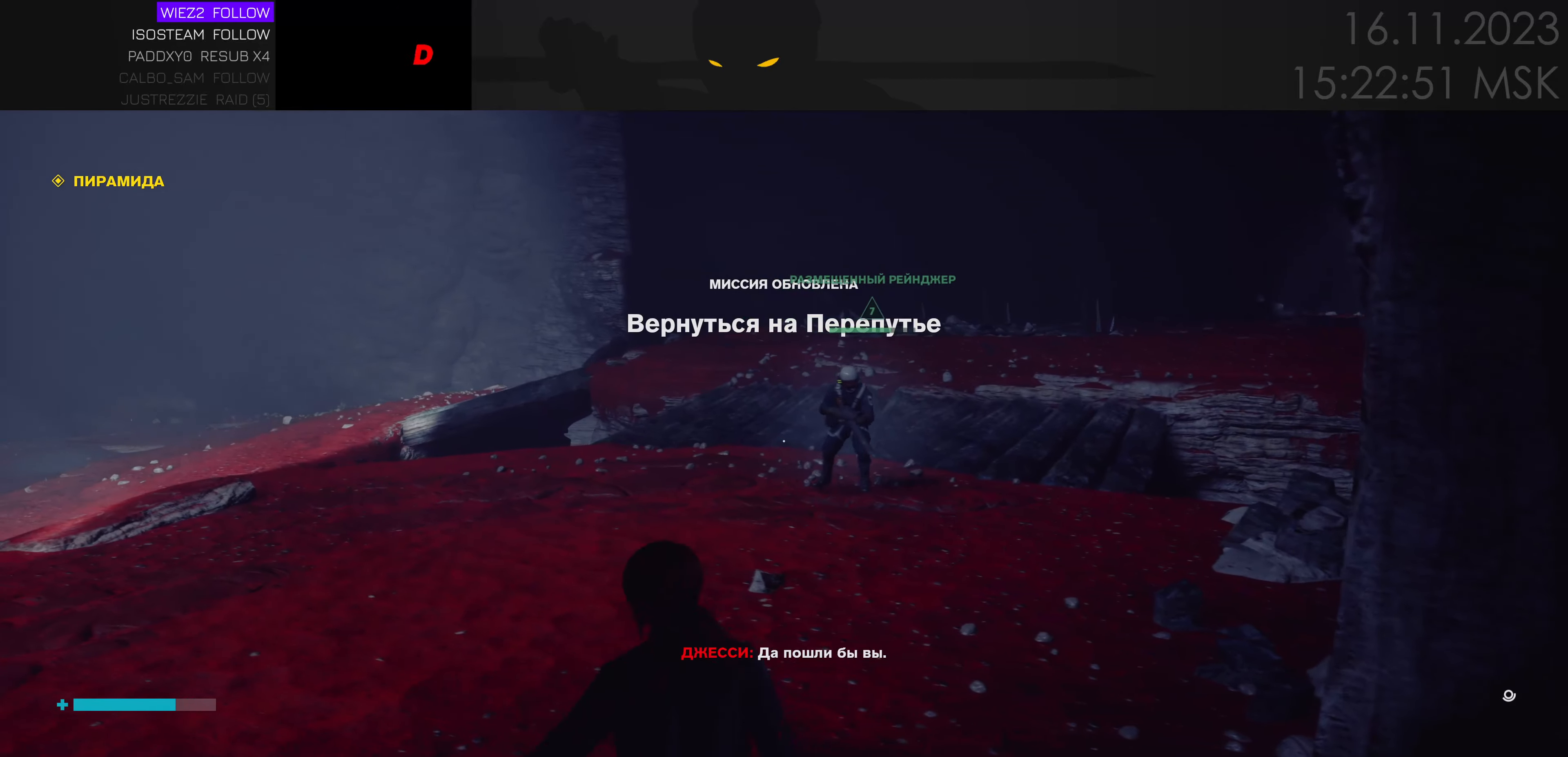
{"keys": ["w"], "events": [[483, "w", "down"]]}
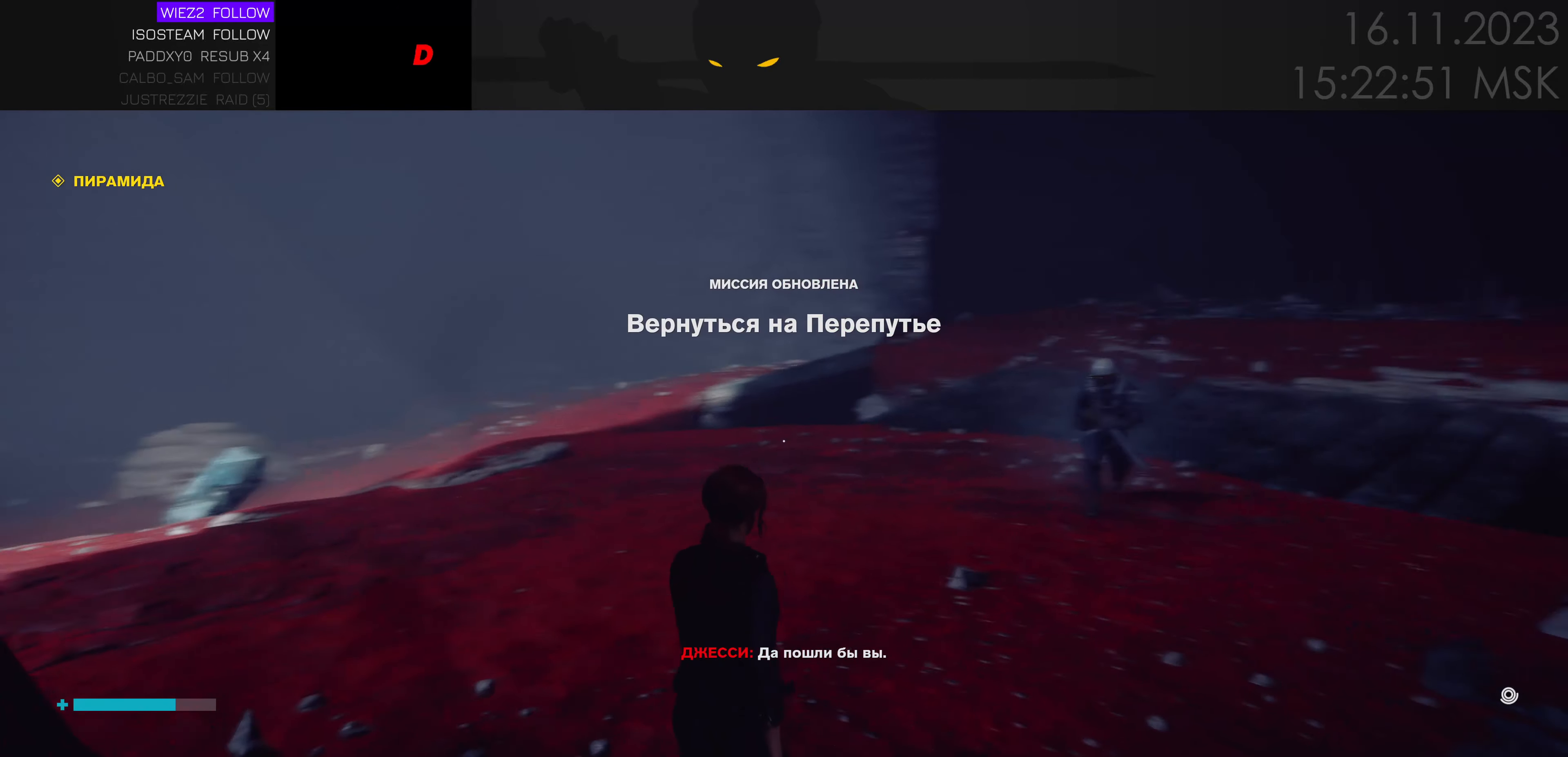
{"keys": ["w"], "events": []}
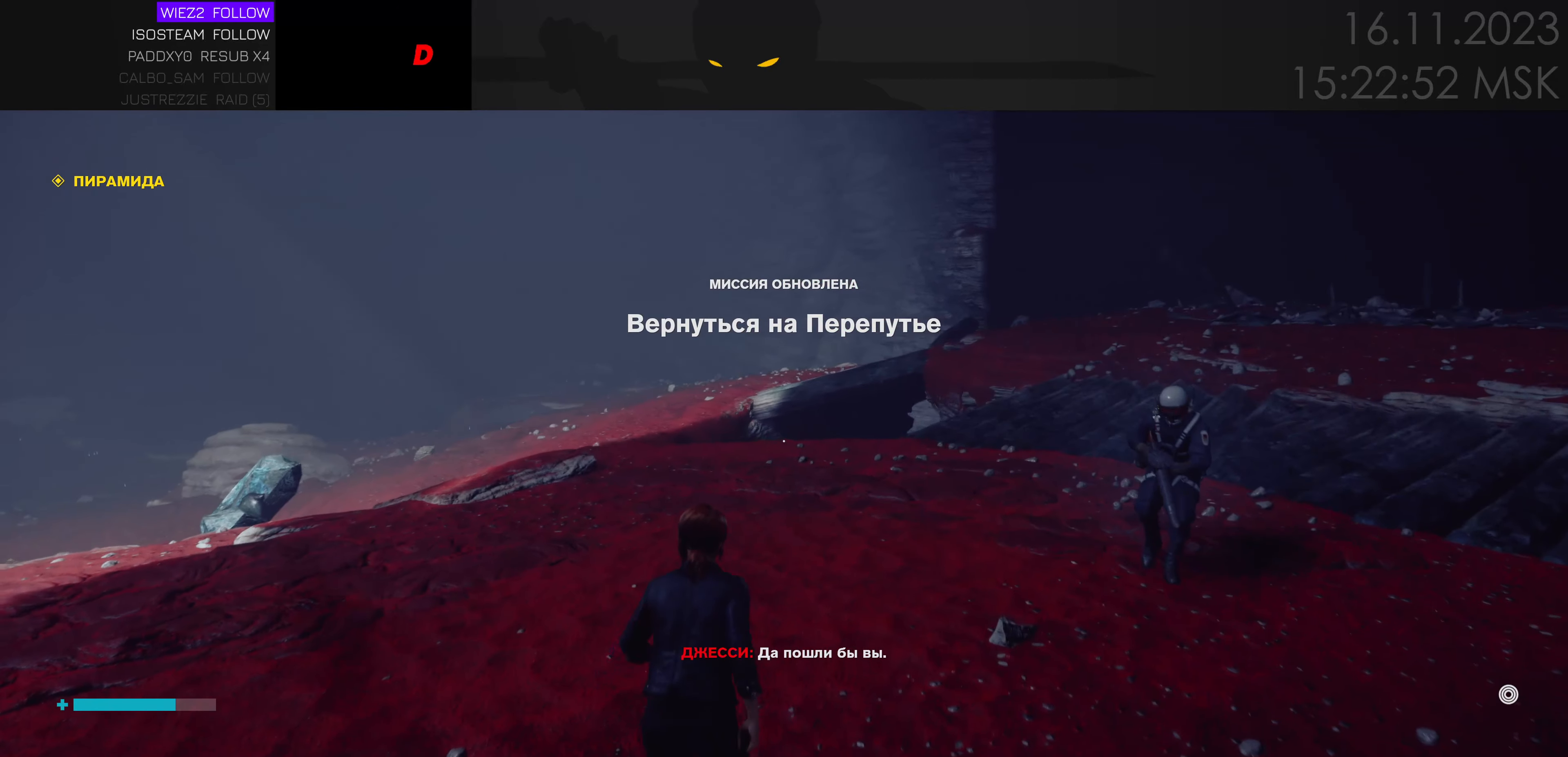
{"keys": ["d"], "events": [[300, "w", "up"], [433, "d", "down"]]}
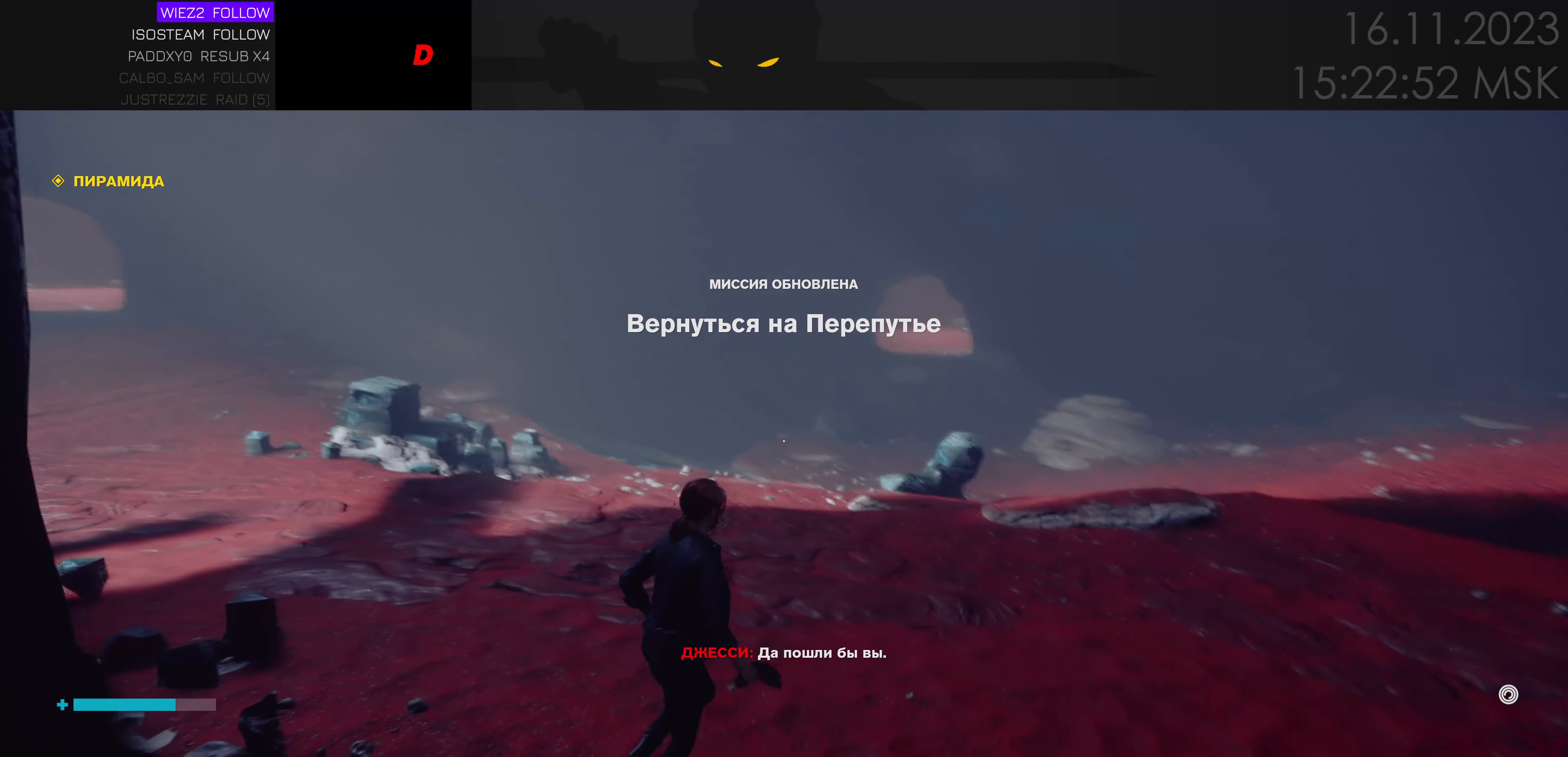
{"keys": ["w"], "events": [[66, "d", "up"], [282, "d", "down"], [366, "w", "down"], [499, "d", "up"]]}
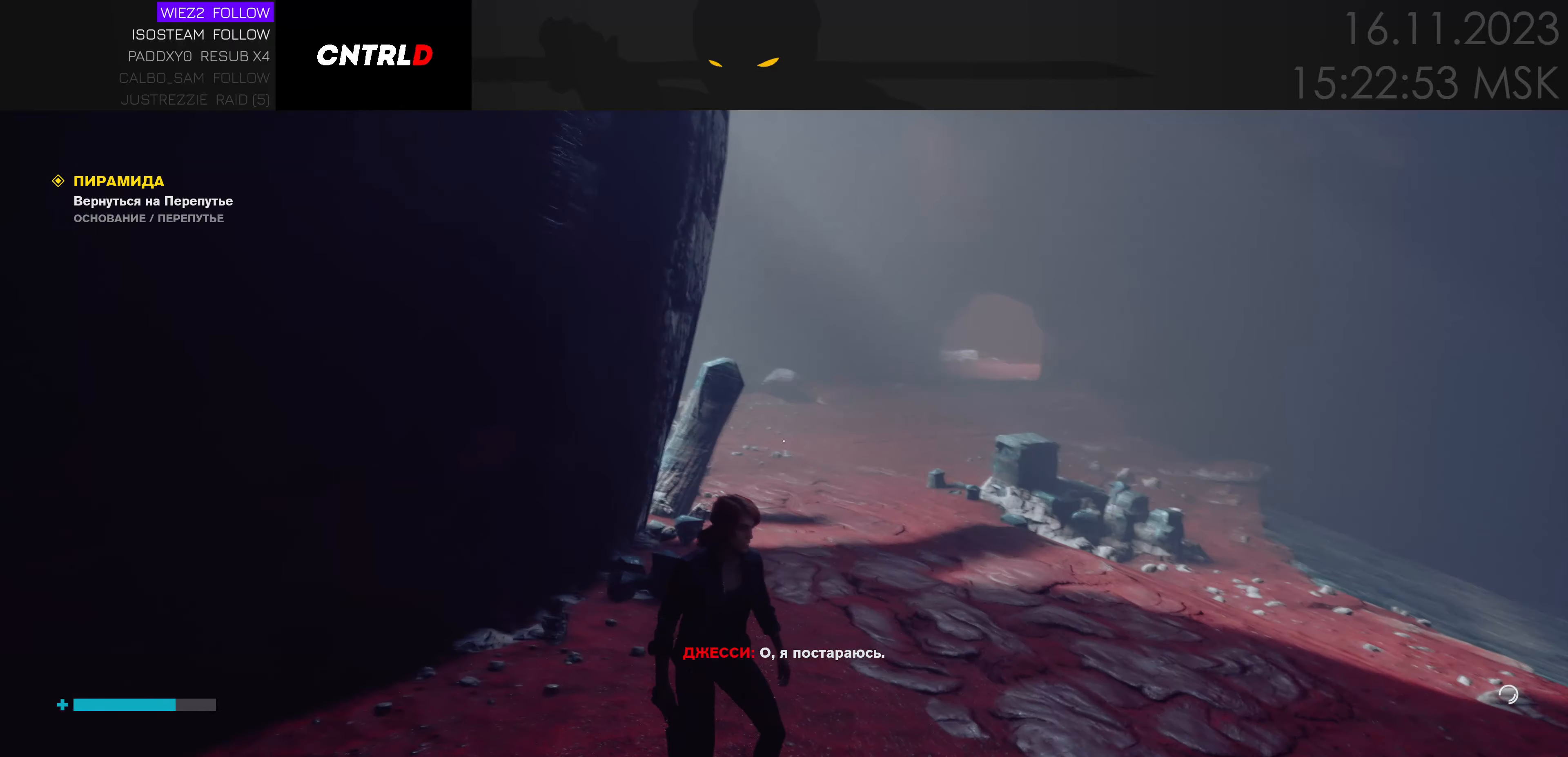
{"keys": ["d", "w"], "events": [[217, "d", "down"], [350, "d", "up"], [467, "d", "down"]]}
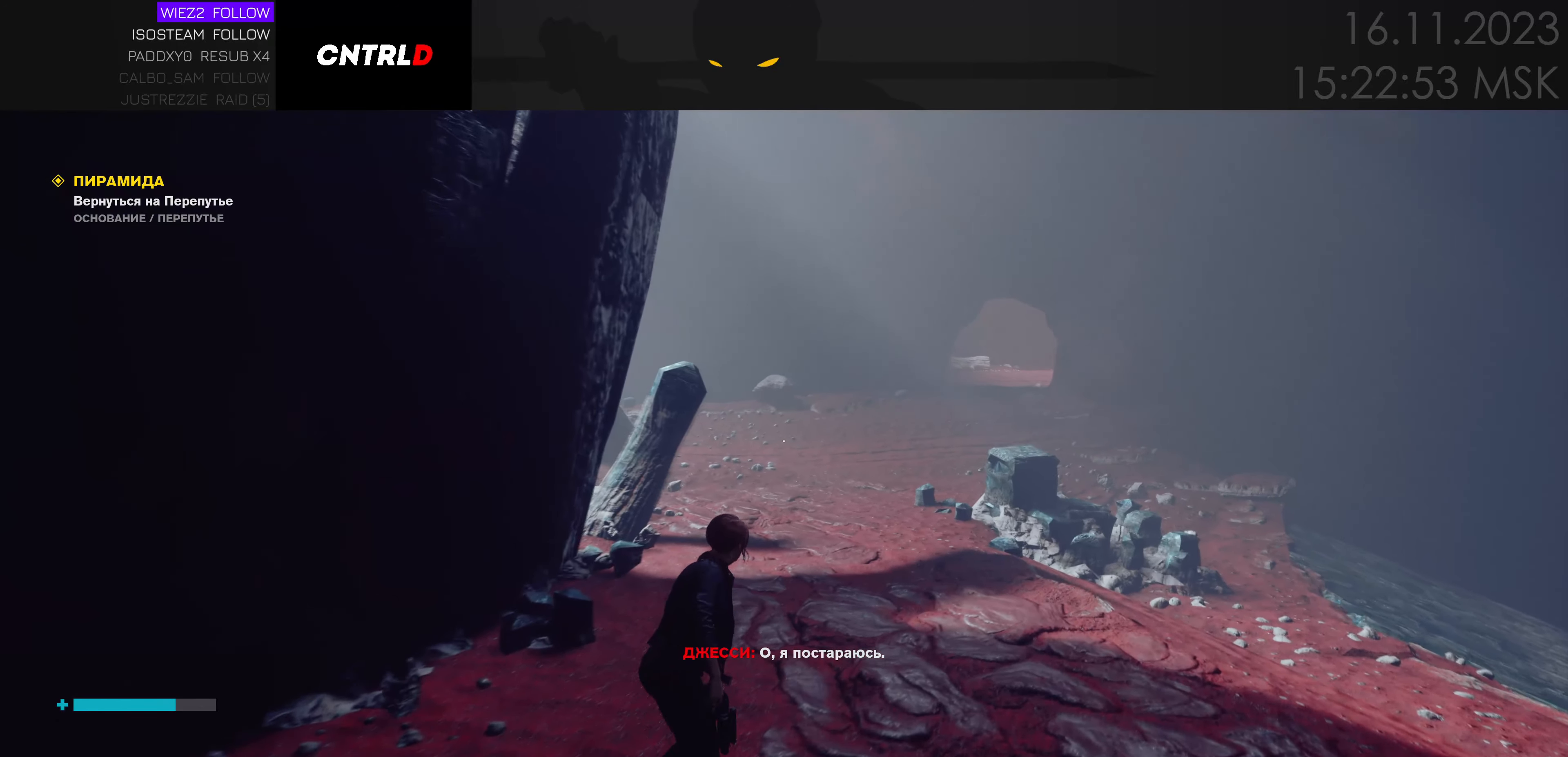
{"keys": ["d", "w"], "events": [[150, "d", "up"], [233, "d", "down"], [367, "d", "up"], [400, "d", "down"]]}
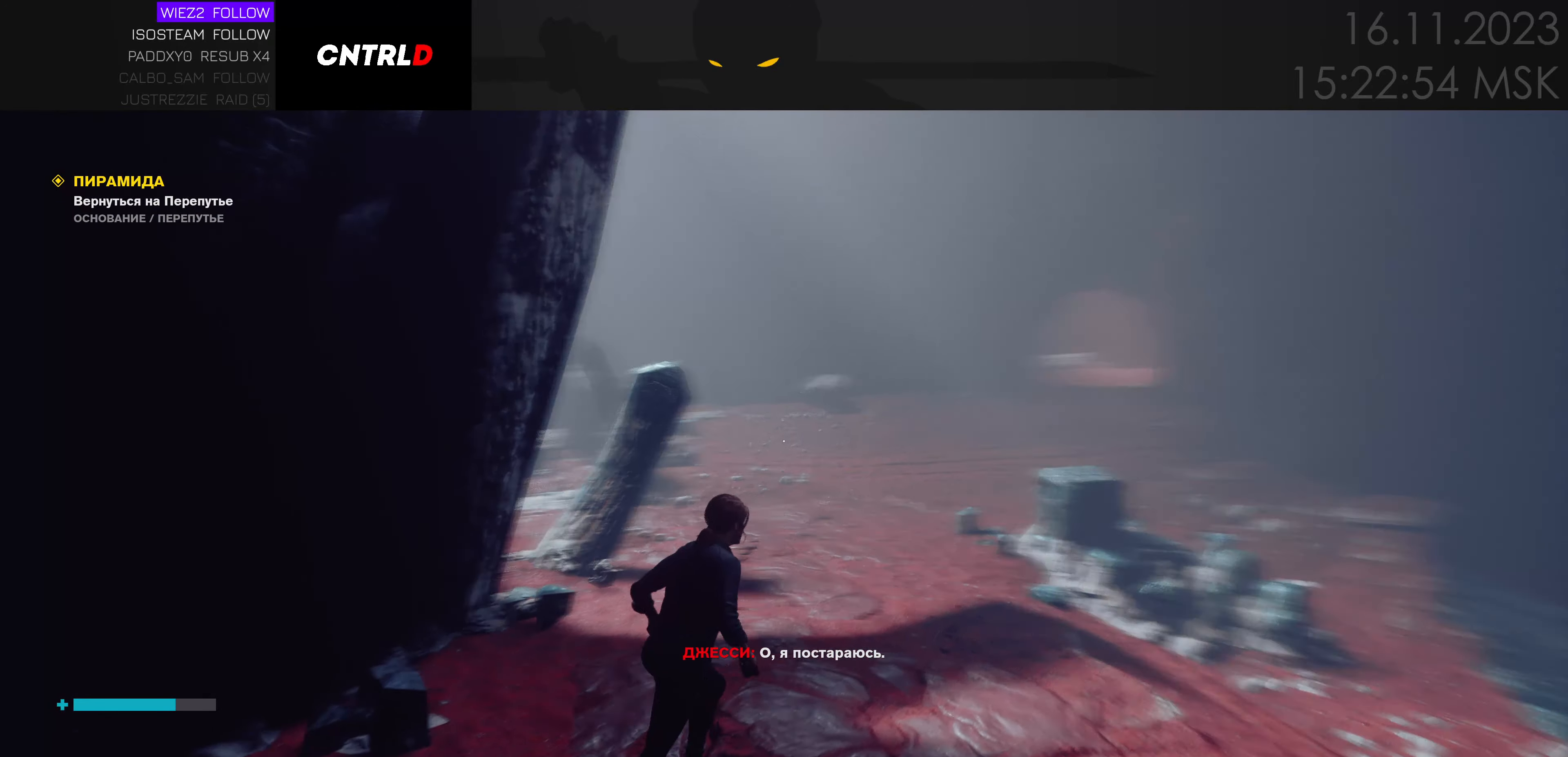
{"keys": ["d", "w"], "events": []}
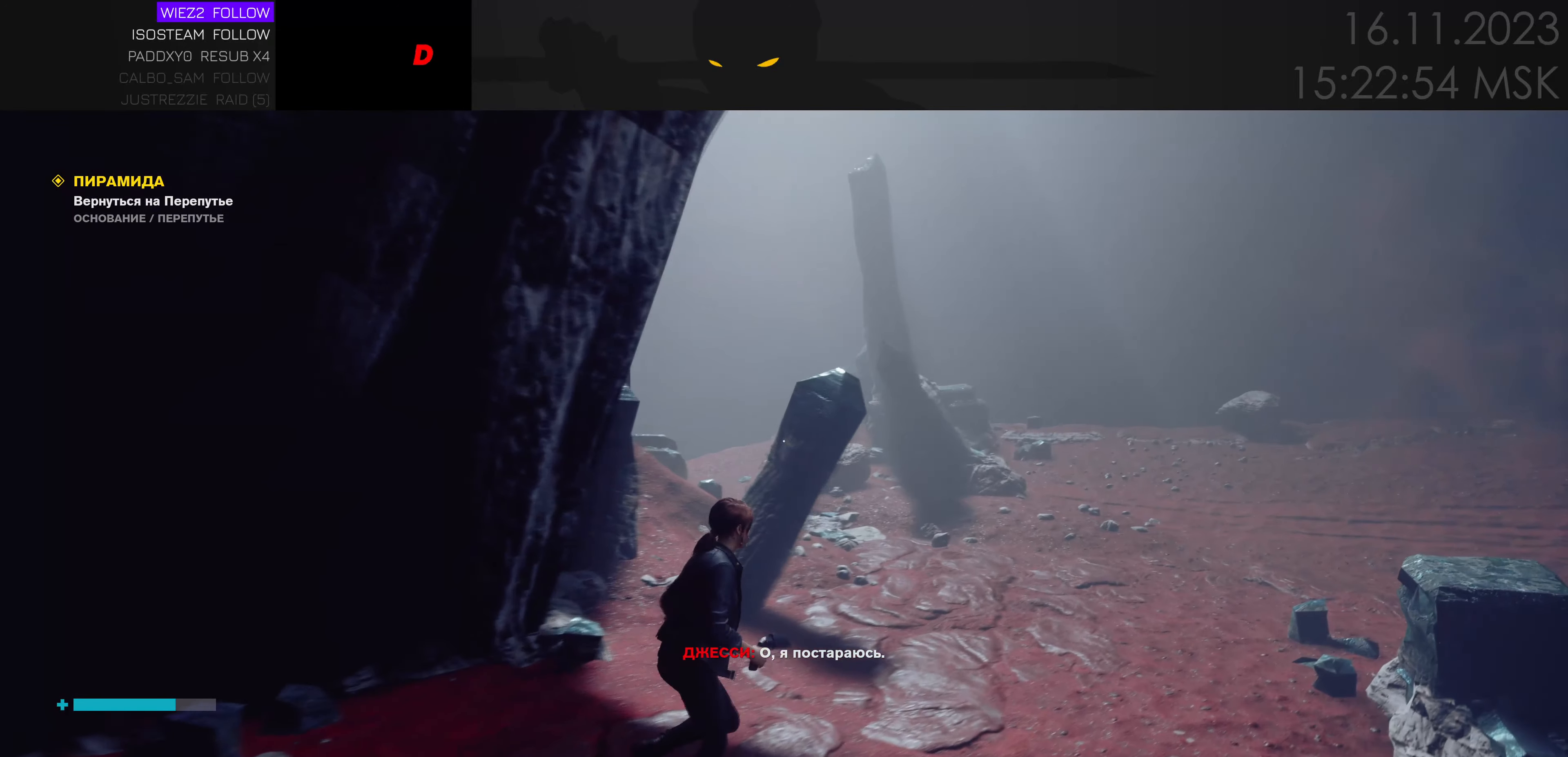
{"keys": ["d", "w"], "events": []}
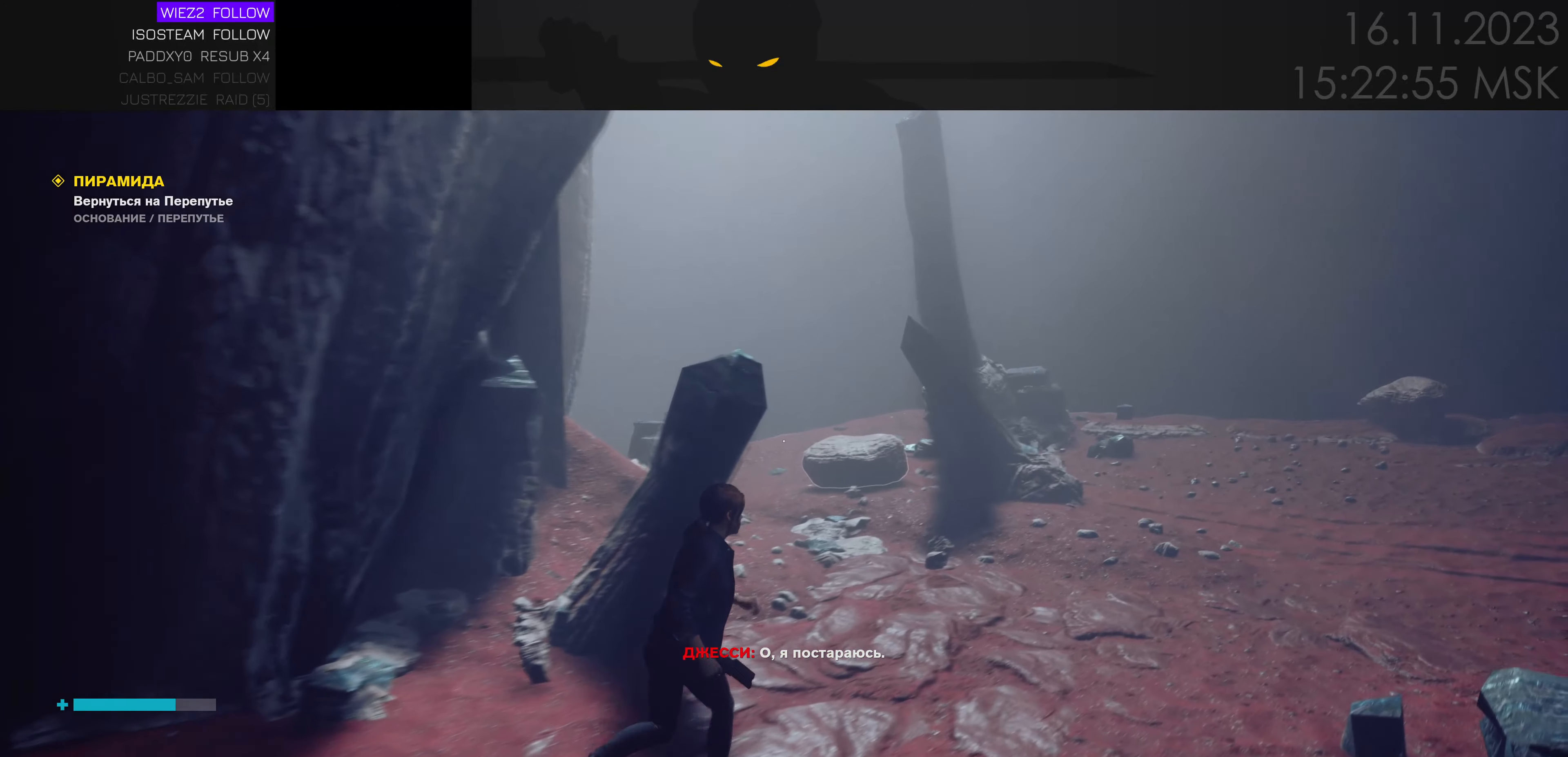
{"keys": ["d", "w"], "events": []}
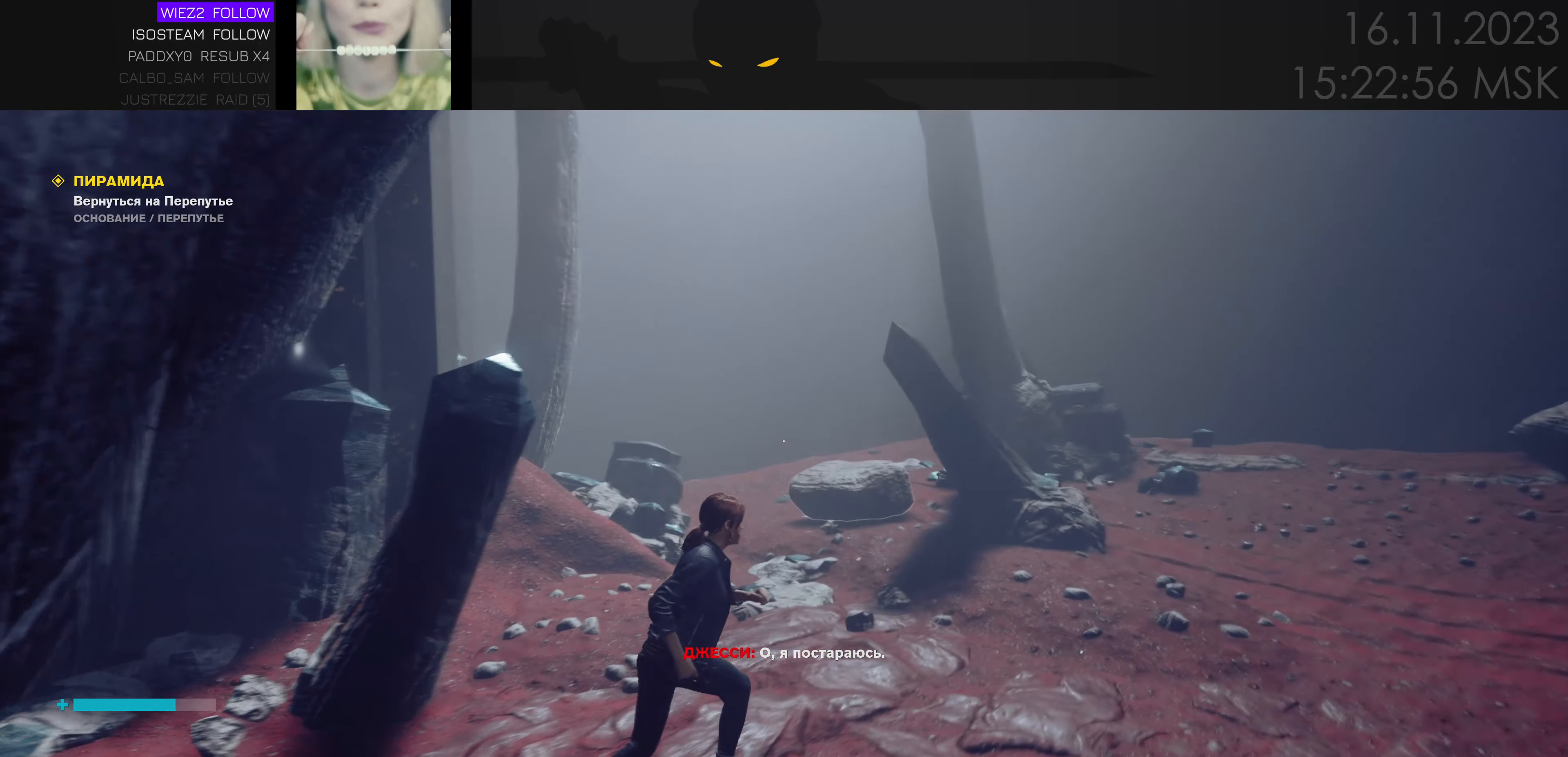
{"keys": ["d"], "events": [[233, "w", "up"]]}
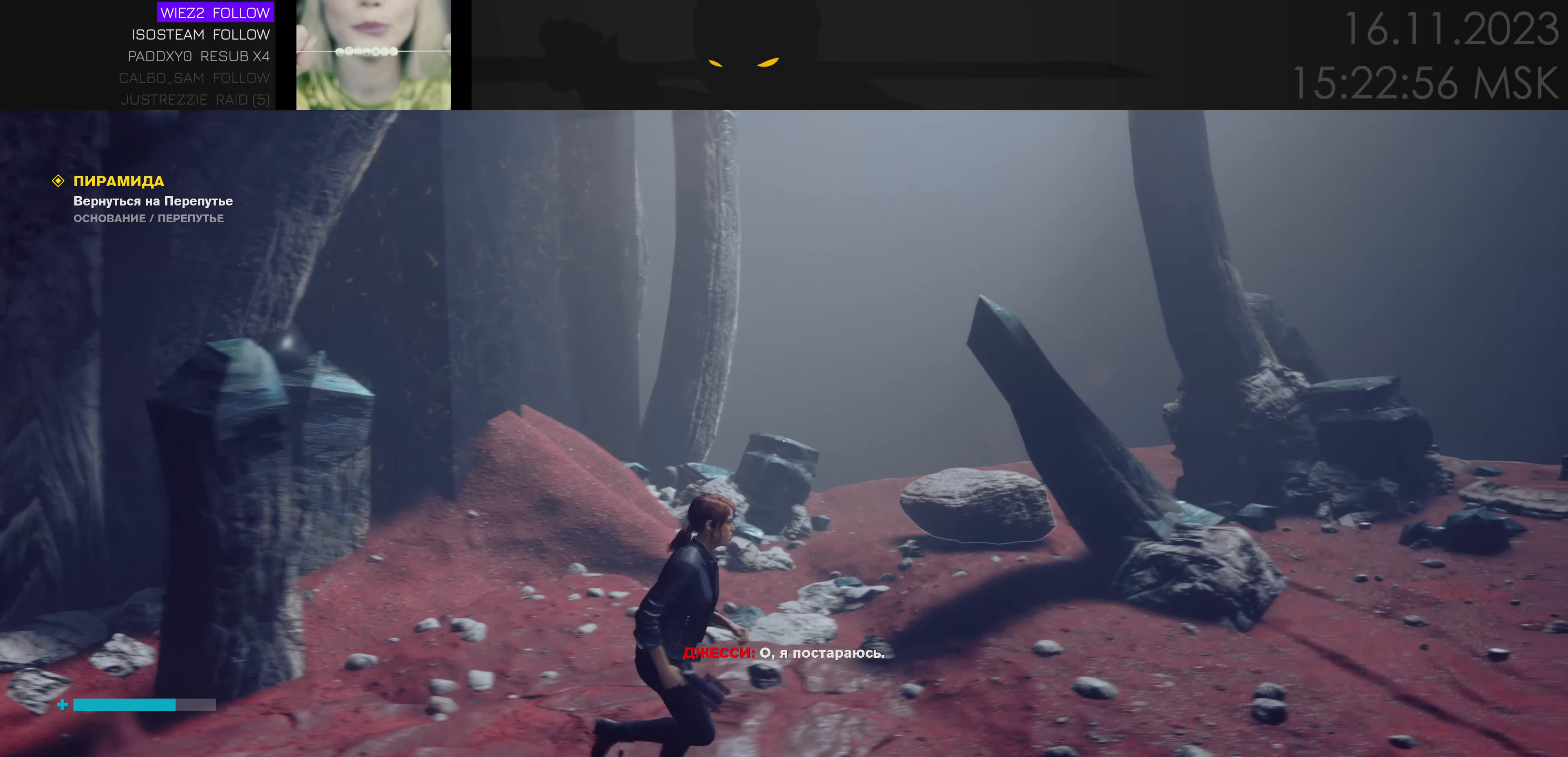
{"keys": ["d", "s"], "events": [[167, "w", "down"], [250, "w", "up"], [500, "s", "down"]]}
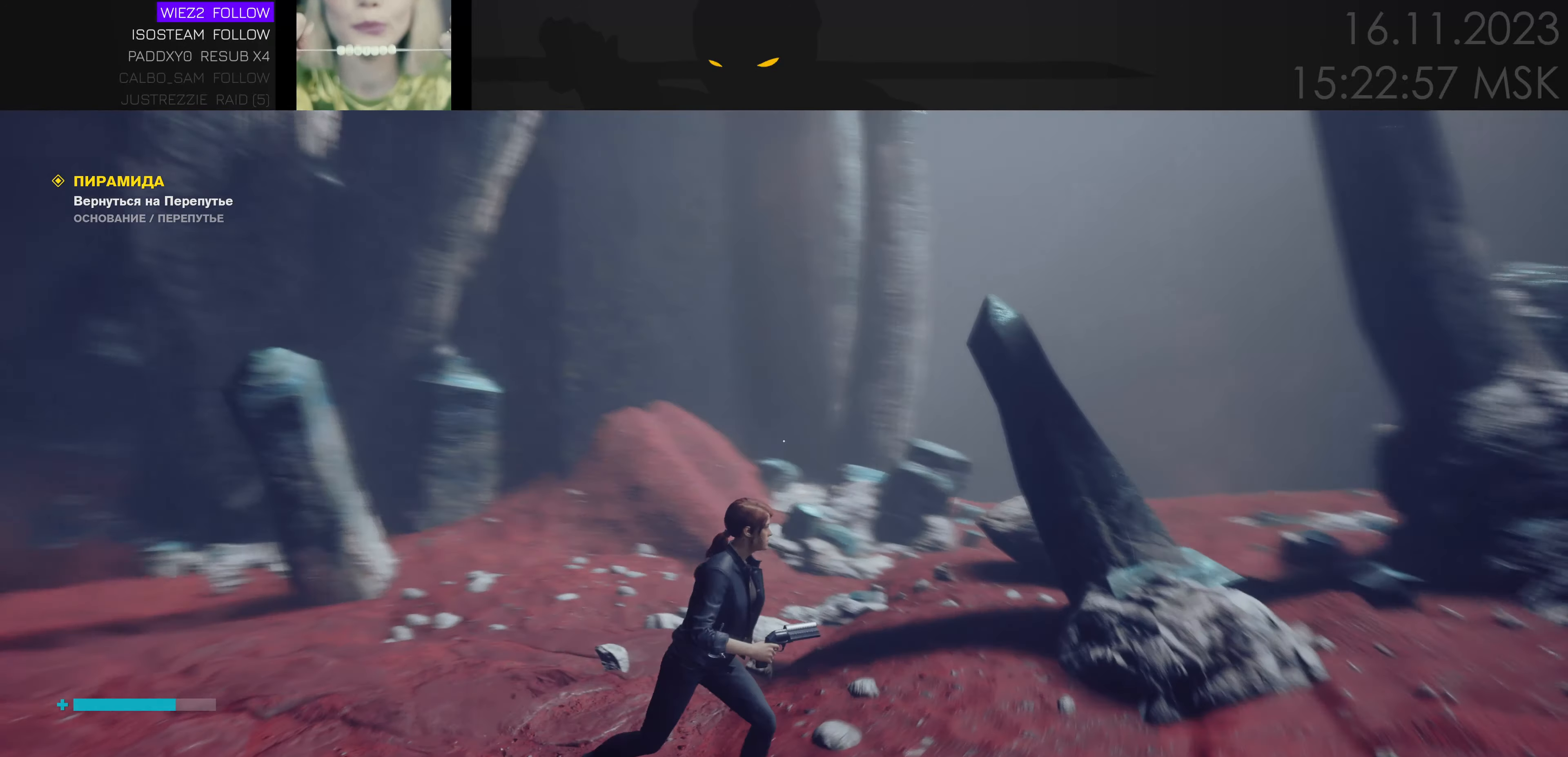
{"keys": [], "events": [[267, "d", "up"], [433, "s", "up"]]}
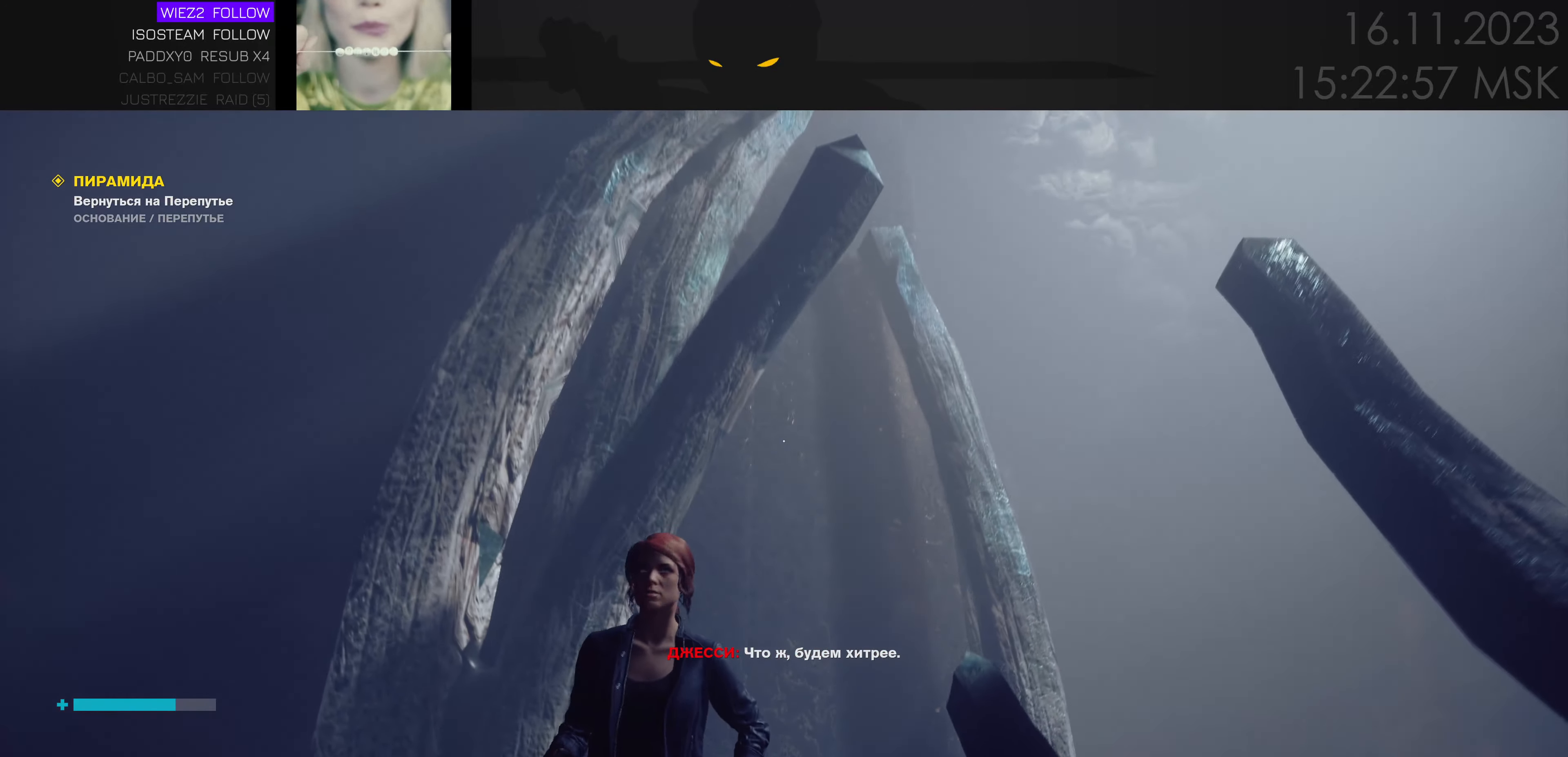
{"keys": [], "events": []}
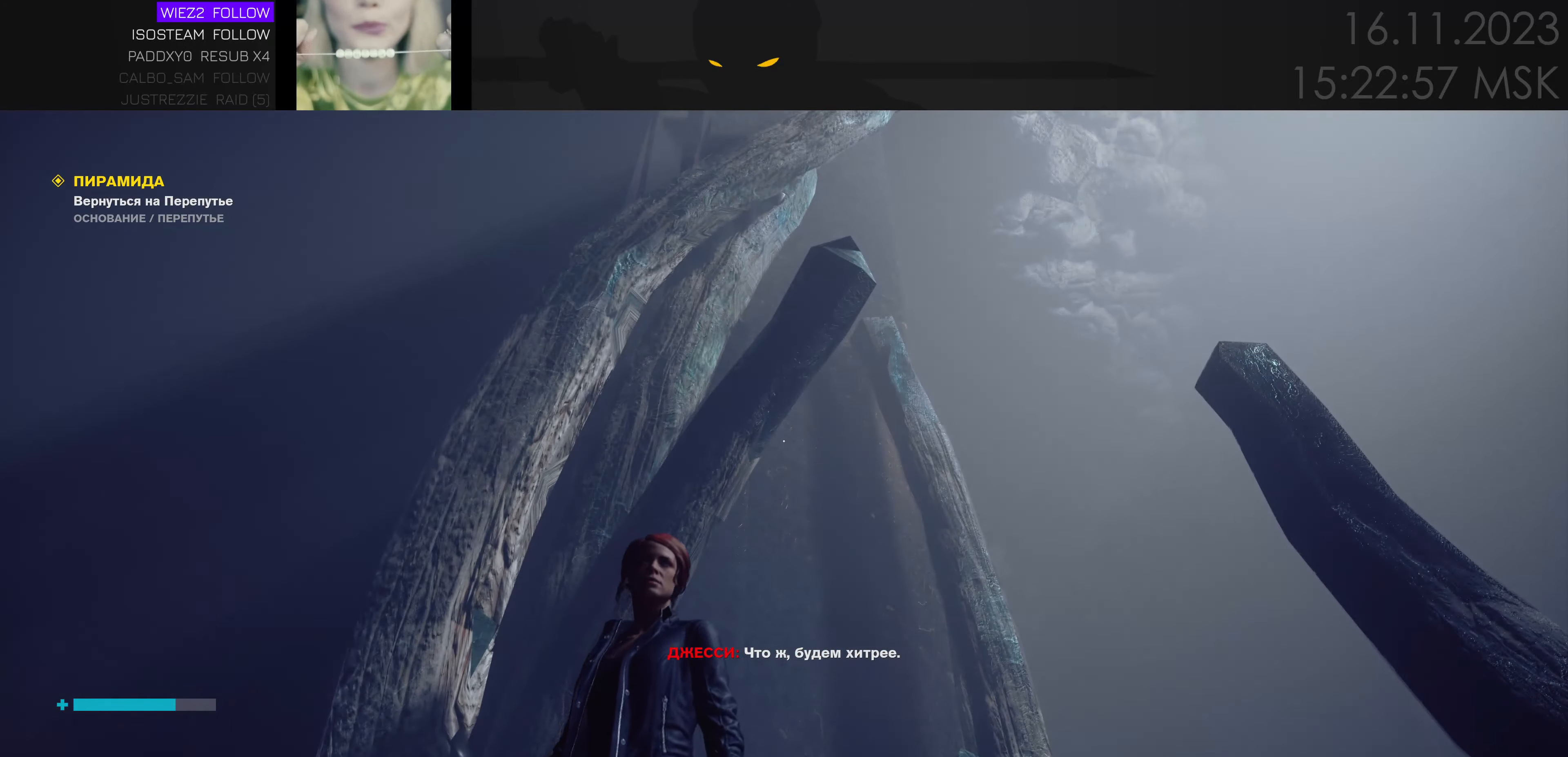
{"keys": ["s"], "events": [[83, "s", "down"], [267, "a", "down"], [400, "a", "up"]]}
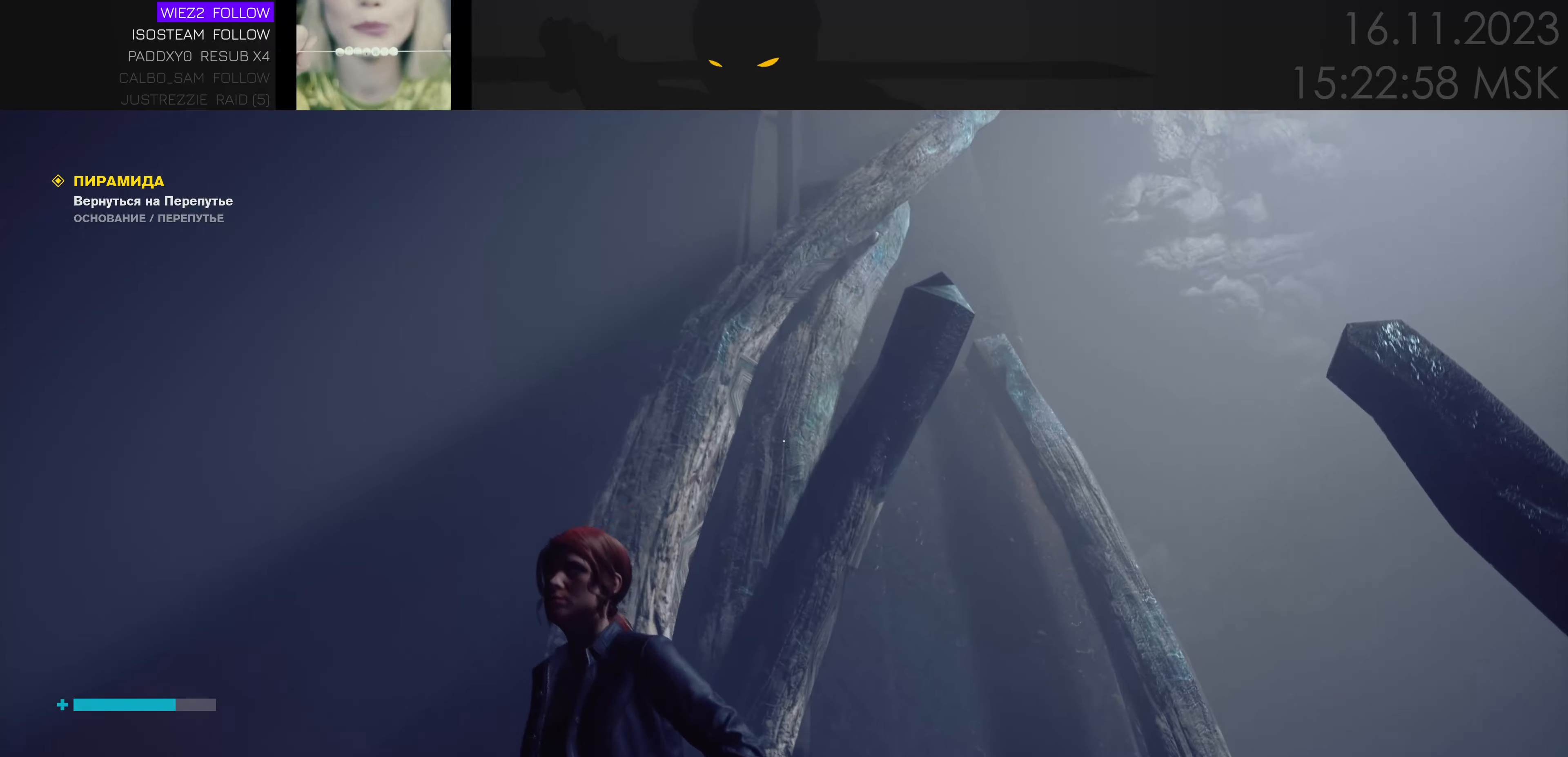
{"keys": [], "events": [[167, "s", "up"]]}